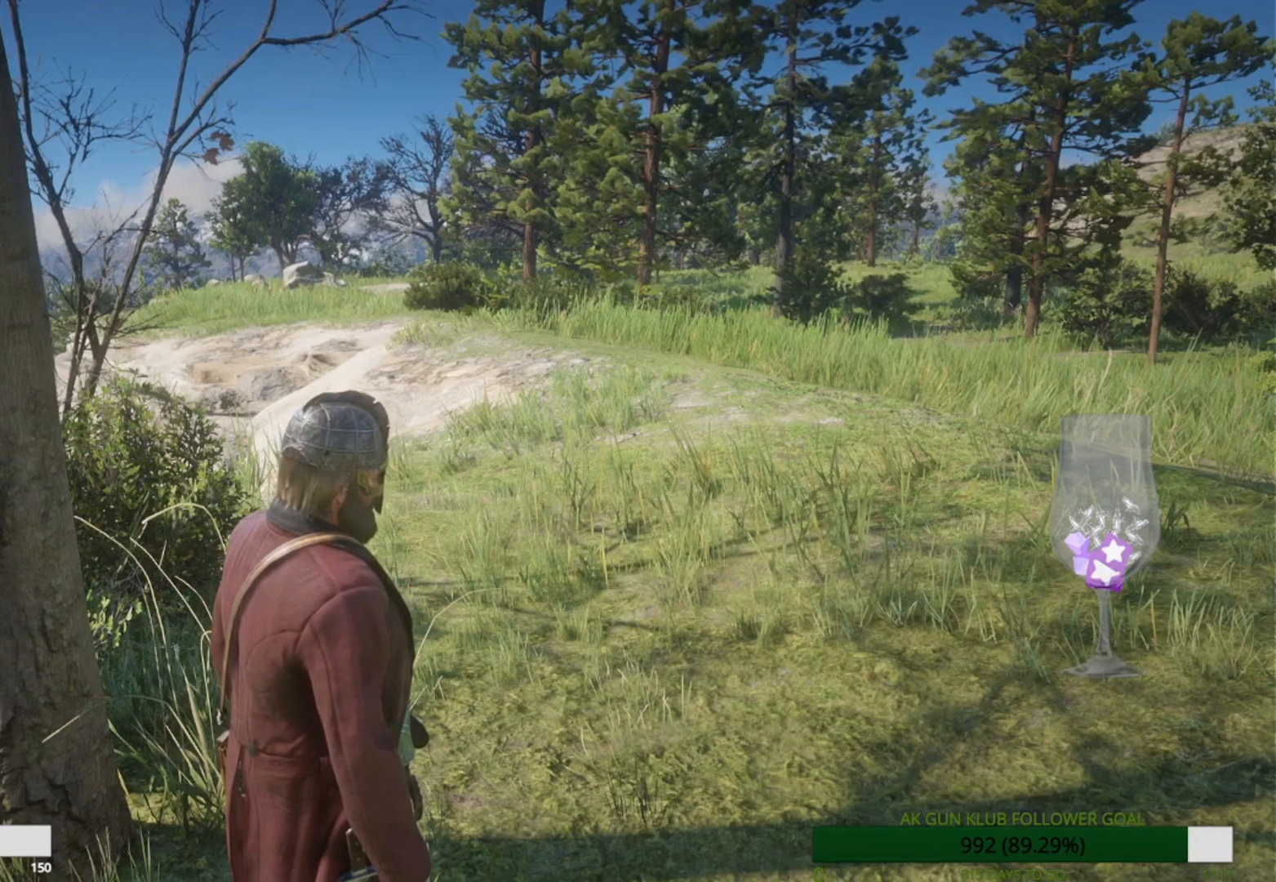
Gameplay with a controller (PlayStation layout); each line is a JSON object with the inputs held at the frame after it. "button_events" lists button changes between this image and that frame as [ms after this image, input, new state], when the widget could be followed in between (sticks are given only as held states).
{"buttons": [], "left_stick": "up-right", "right_stick": "center", "button_events": [[150, "CROSS", "down"], [300, "CROSS", "up"]]}
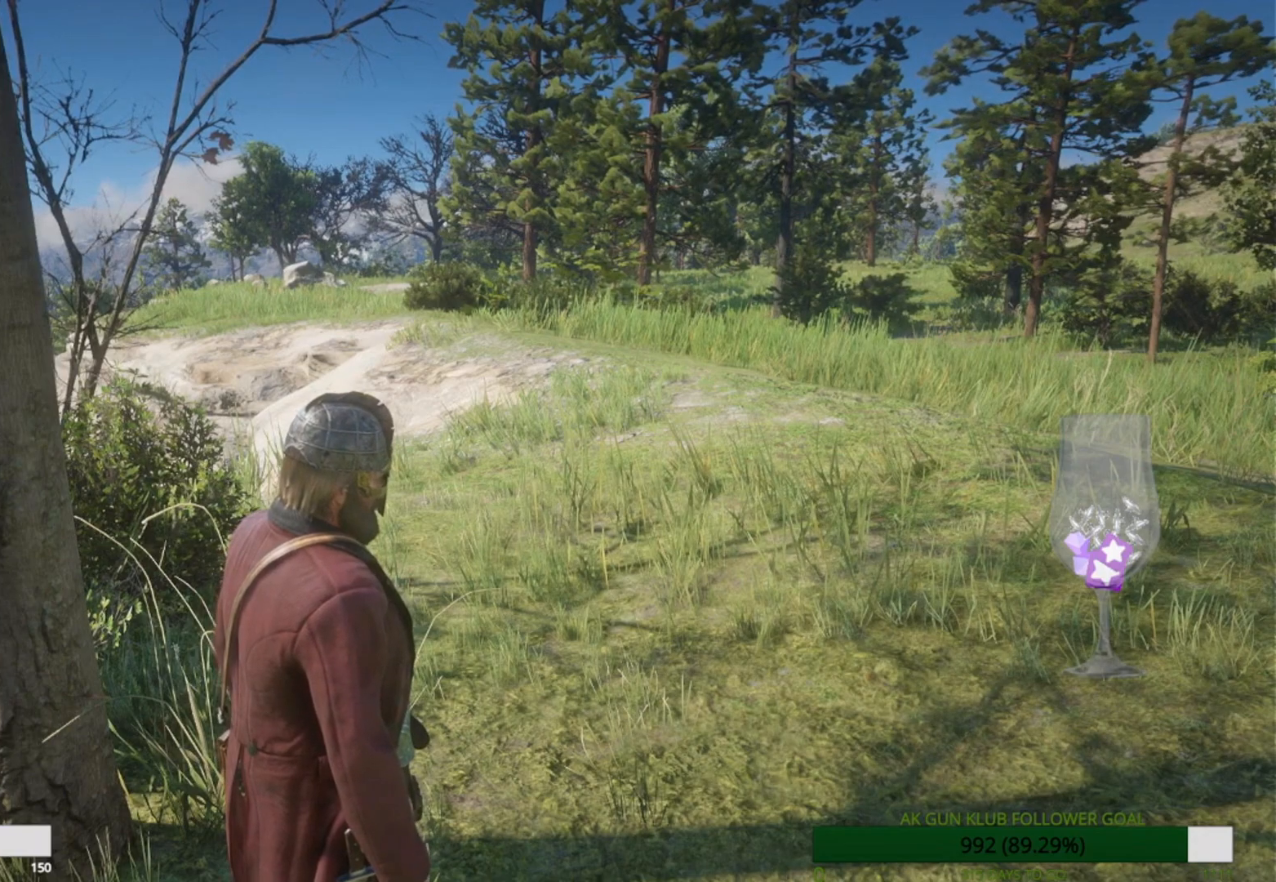
{"buttons": [], "left_stick": "up-right", "right_stick": "center", "button_events": [[67, "CROSS", "down"], [200, "CROSS", "up"]]}
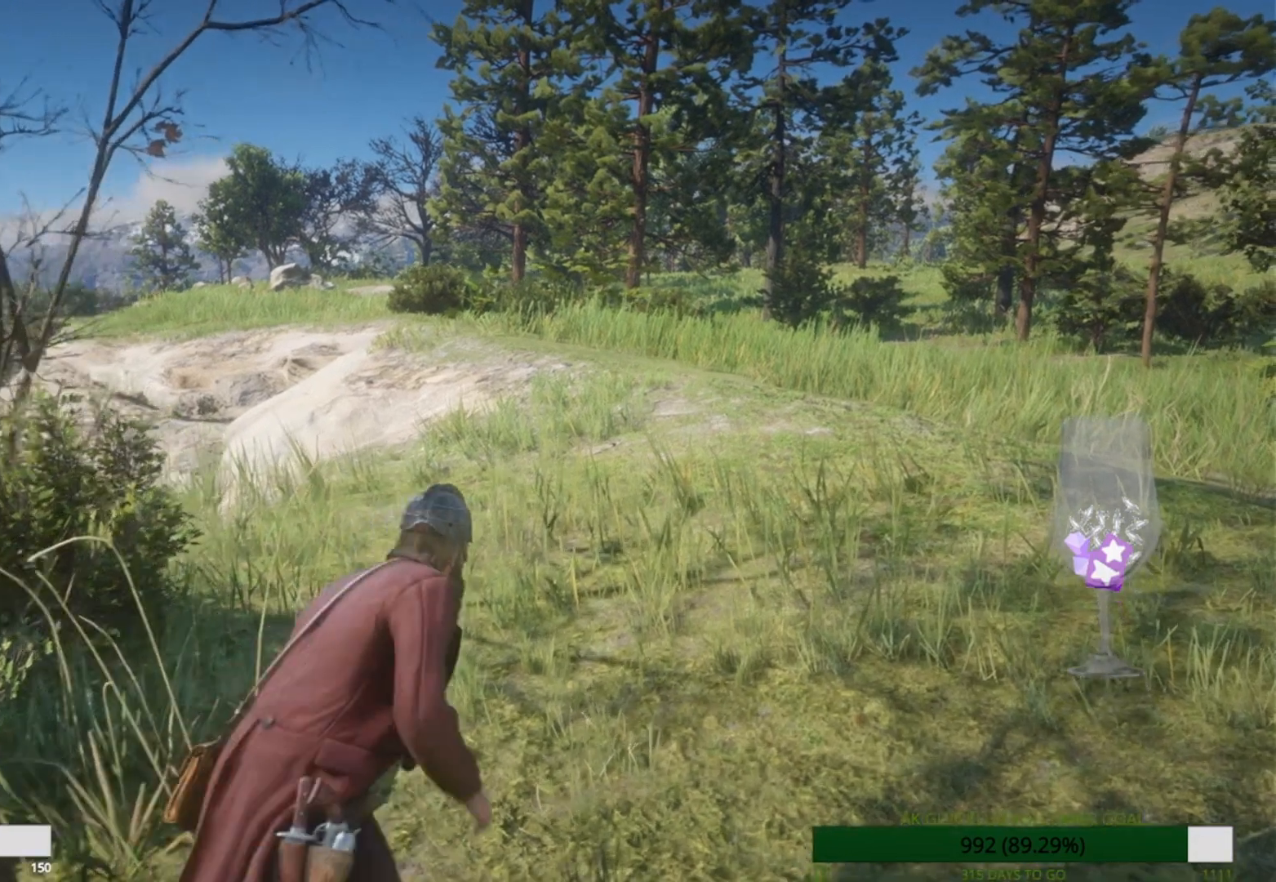
{"buttons": ["CROSS"], "left_stick": "up-right", "right_stick": "center", "button_events": [[17, "CROSS", "down"], [133, "CROSS", "up"], [233, "CROSS", "down"], [300, "CROSS", "up"], [417, "CROSS", "down"]]}
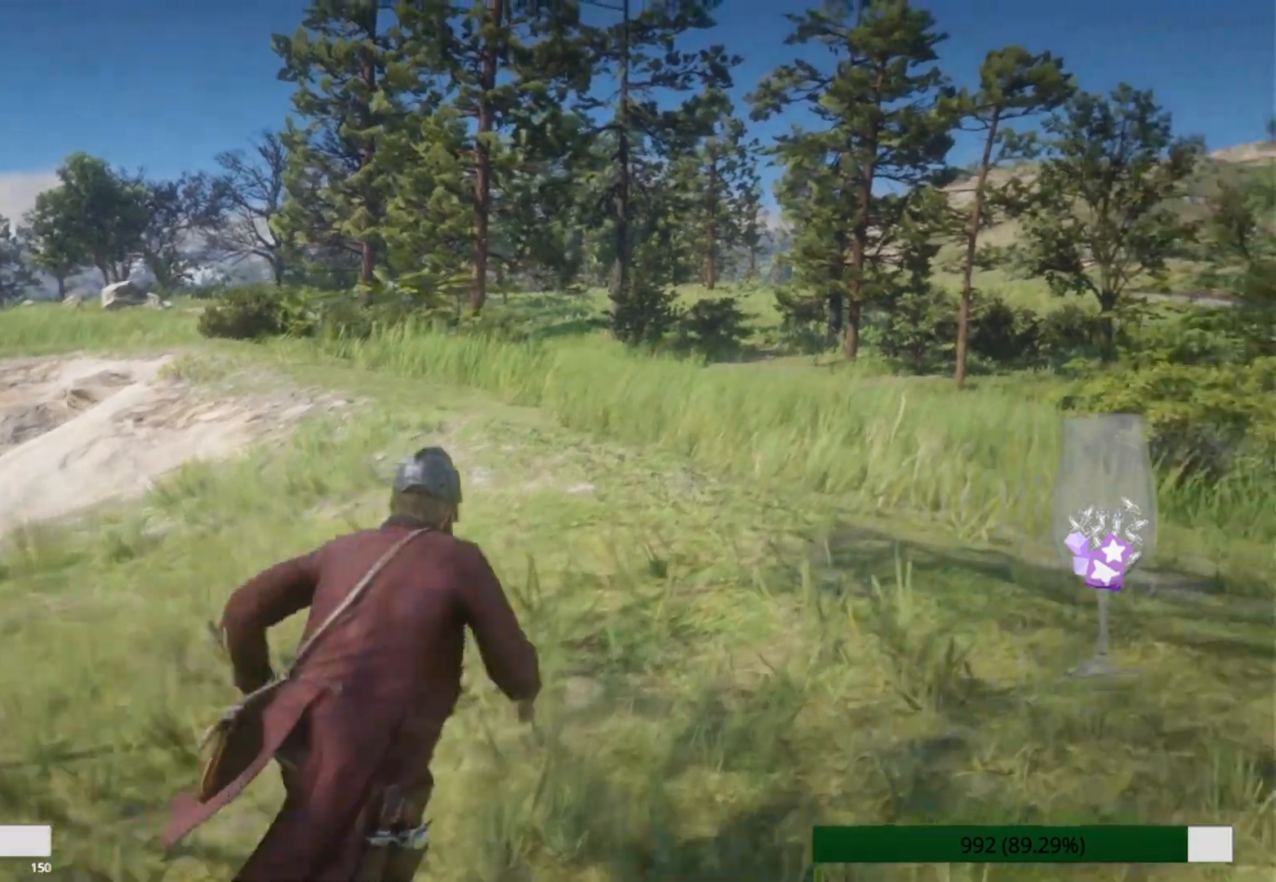
{"buttons": [], "left_stick": "up", "right_stick": "center", "button_events": [[33, "CROSS", "up"], [117, "CROSS", "down"], [267, "CROSS", "up"]]}
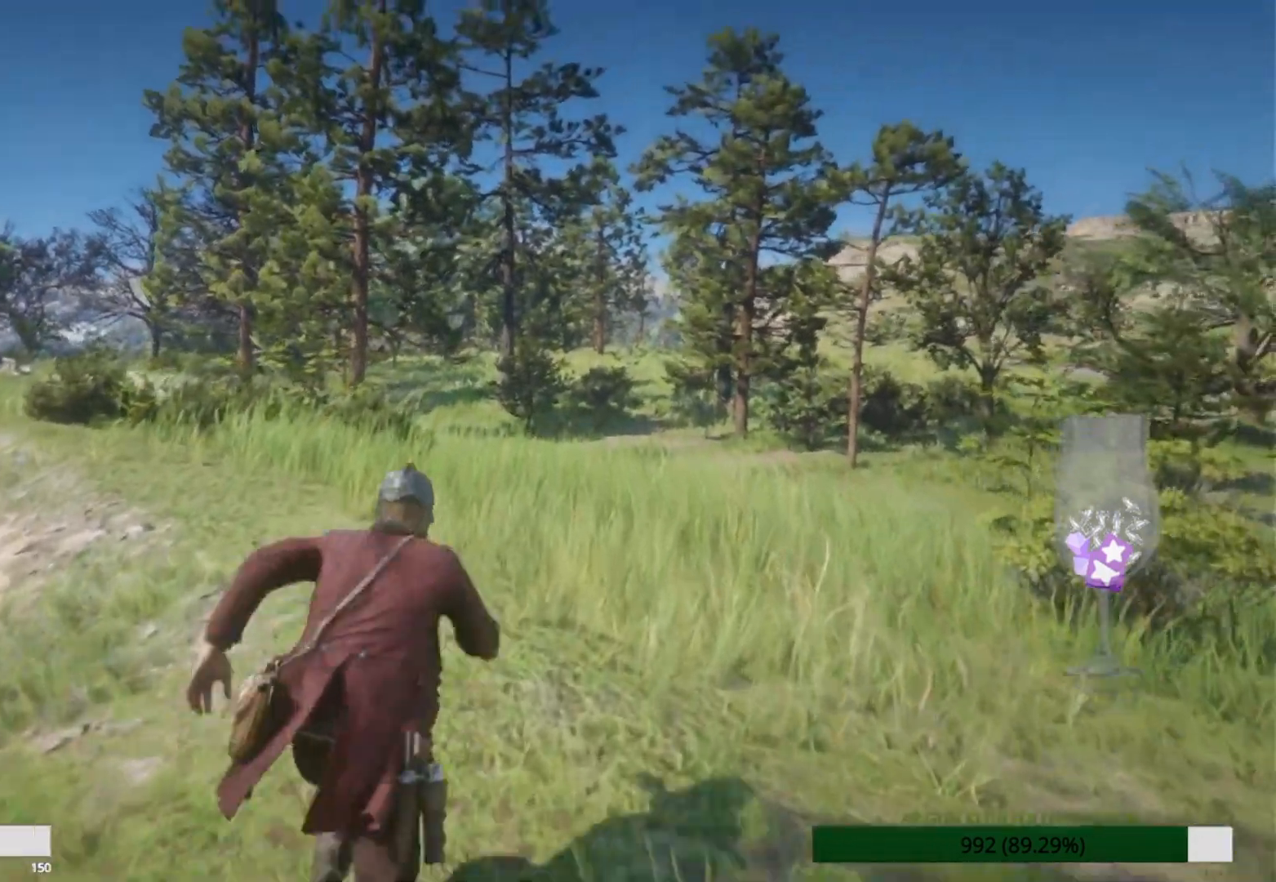
{"buttons": ["CROSS"], "left_stick": "up", "right_stick": "center", "button_events": [[483, "CROSS", "down"]]}
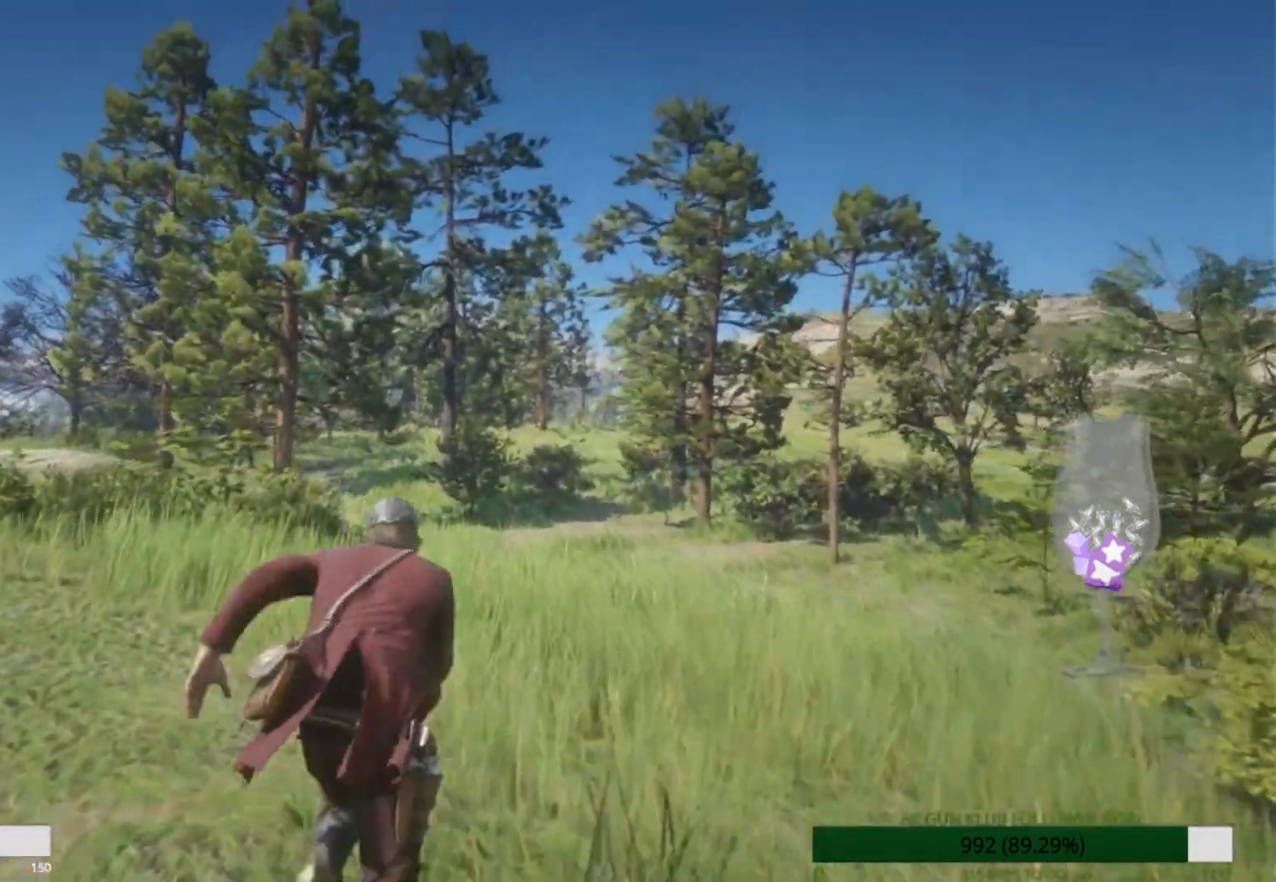
{"buttons": [], "left_stick": "up", "right_stick": "center", "button_events": [[150, "CROSS", "up"], [350, "CROSS", "down"], [450, "CROSS", "up"]]}
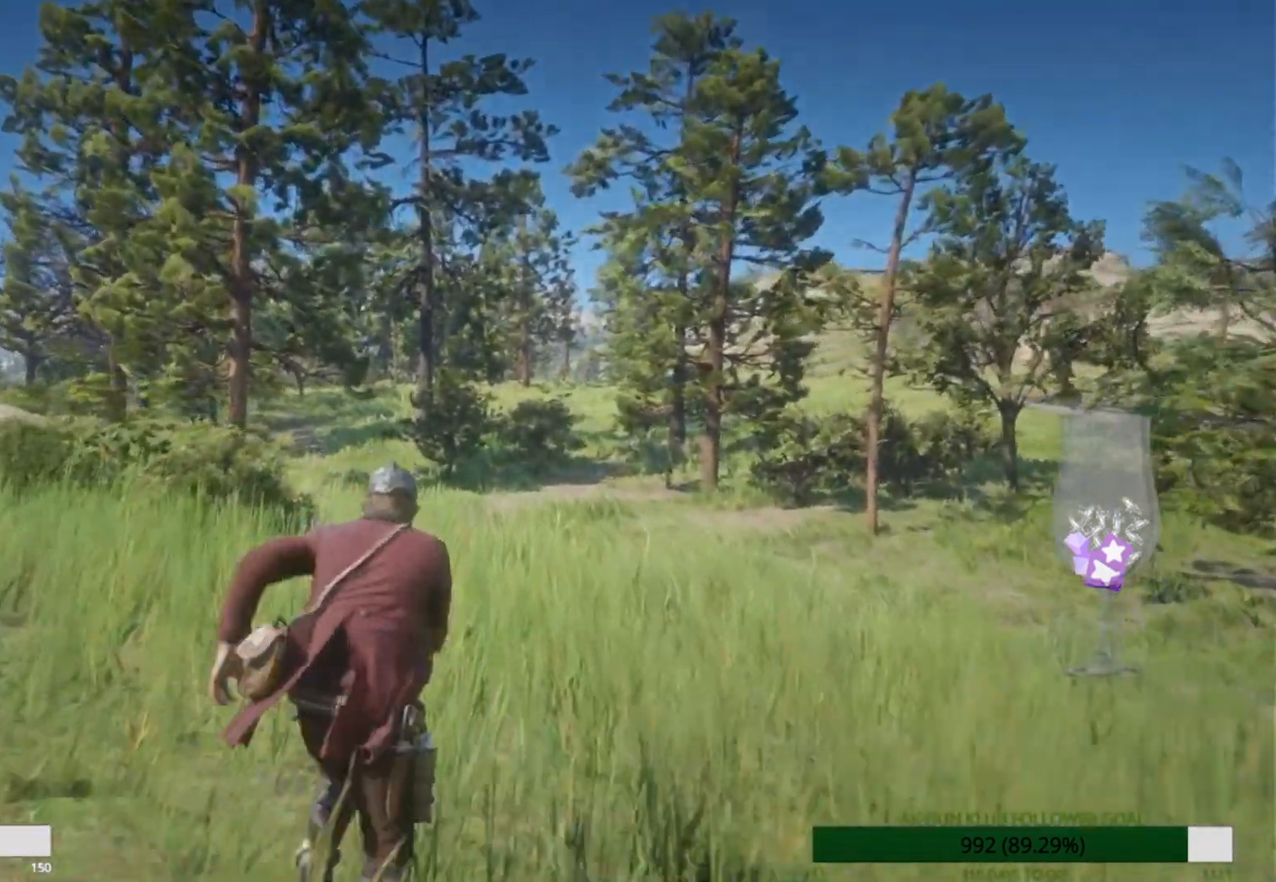
{"buttons": ["CROSS"], "left_stick": "up", "right_stick": "center", "button_events": [[67, "CROSS", "down"], [200, "CROSS", "up"], [500, "CROSS", "down"]]}
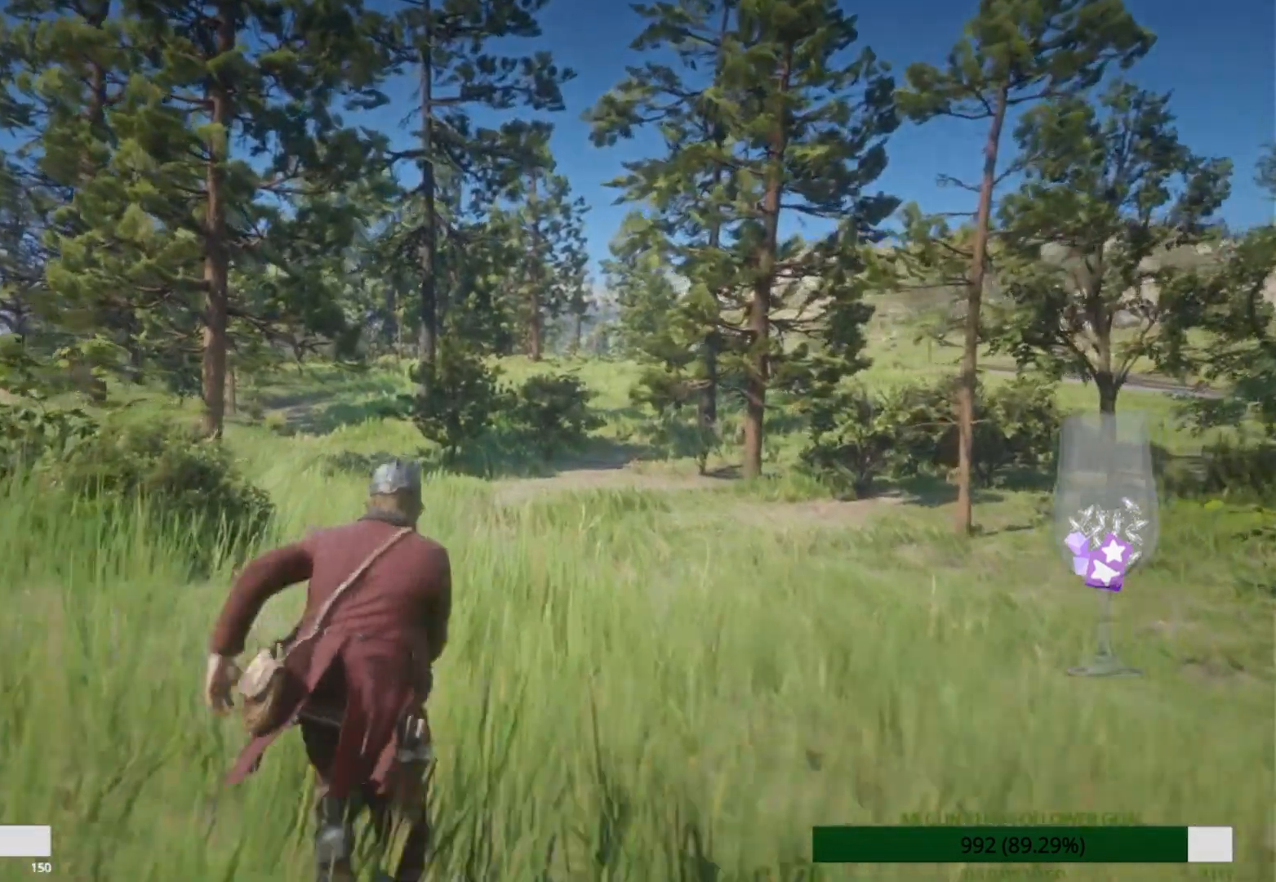
{"buttons": [], "left_stick": "up", "right_stick": "center", "button_events": [[117, "CROSS", "up"], [283, "CROSS", "down"], [433, "CROSS", "up"]]}
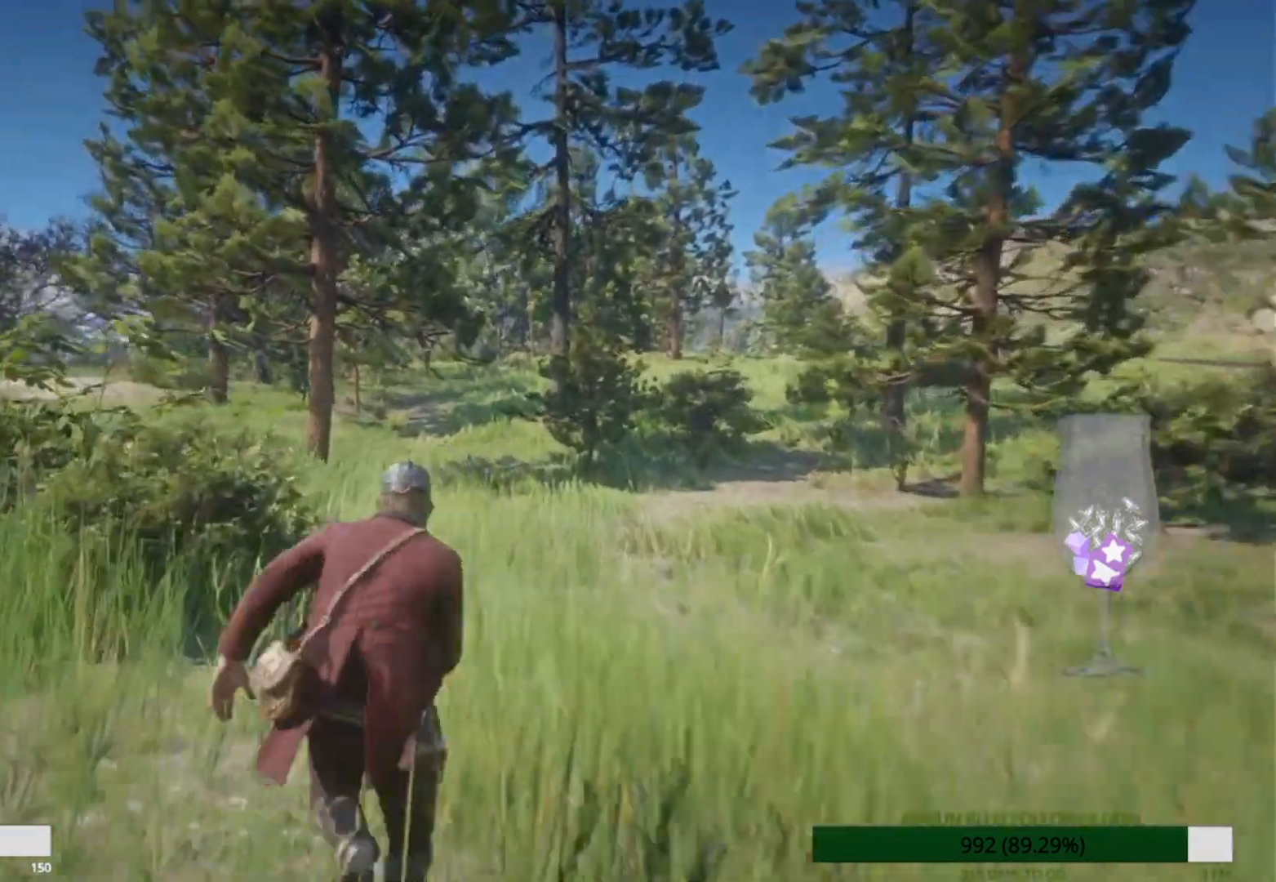
{"buttons": [], "left_stick": "up", "right_stick": "center", "button_events": [[100, "CROSS", "down"], [250, "CROSS", "up"], [383, "CROSS", "down"], [450, "CROSS", "up"]]}
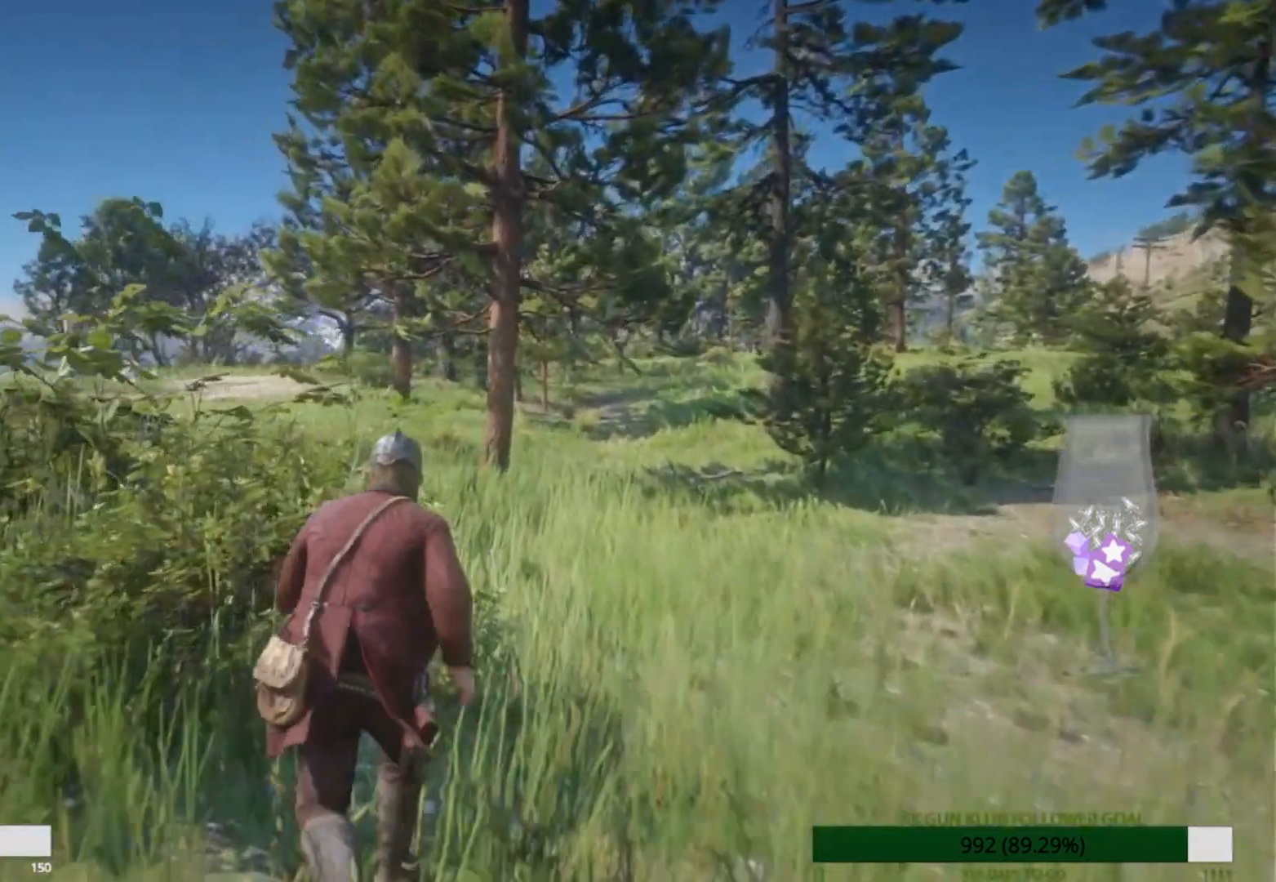
{"buttons": [], "left_stick": "up", "right_stick": "center", "button_events": [[117, "CROSS", "down"], [233, "CROSS", "up"]]}
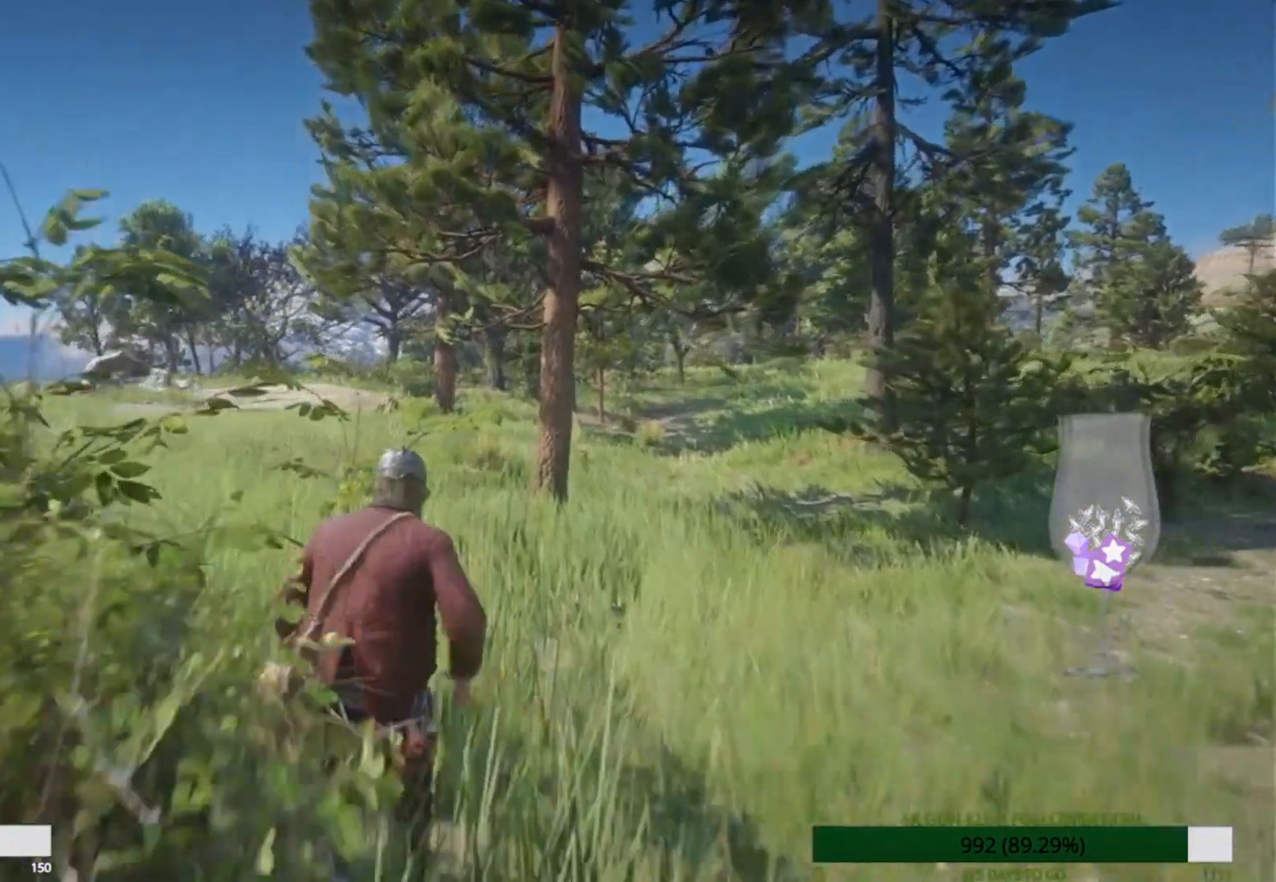
{"buttons": [], "left_stick": "up", "right_stick": "center", "button_events": []}
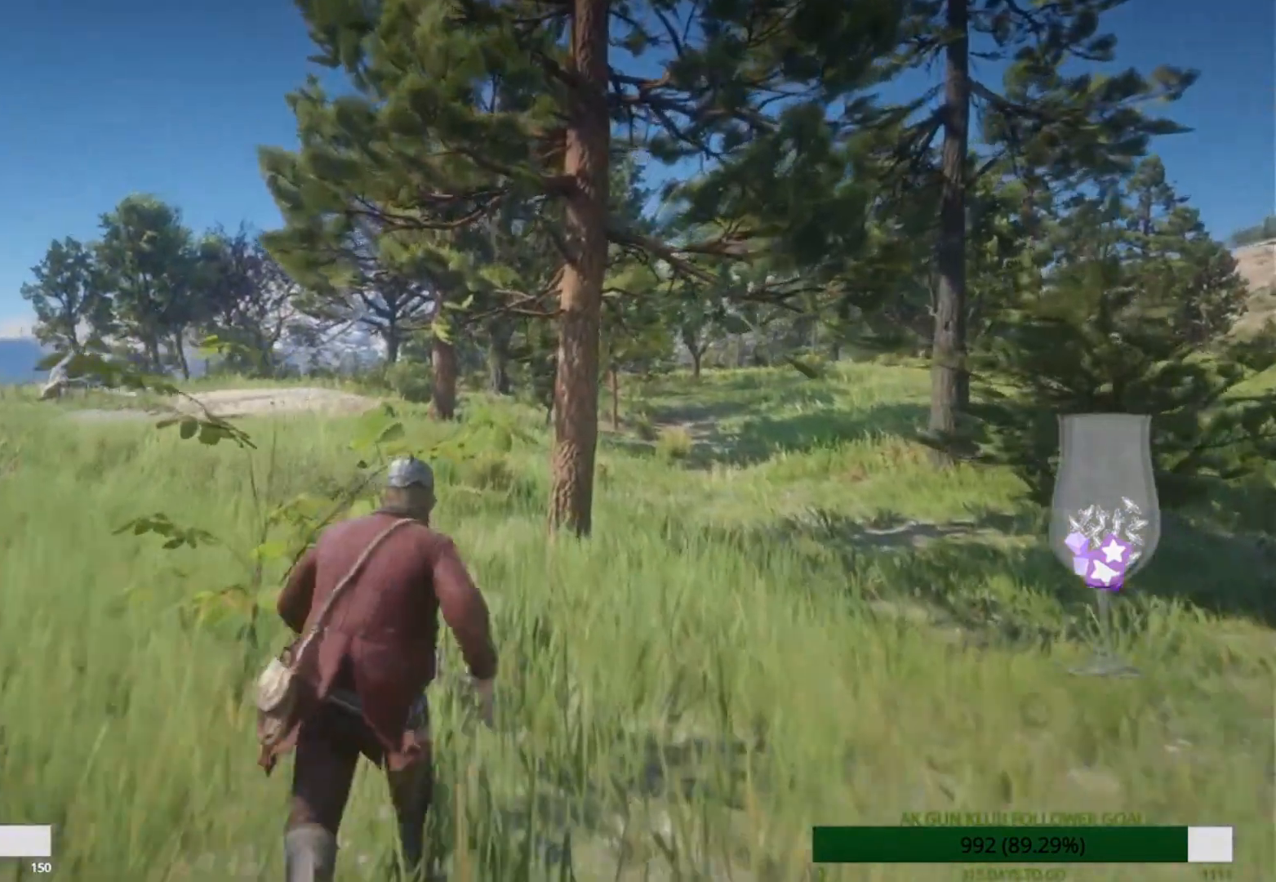
{"buttons": [], "left_stick": "up", "right_stick": "center", "button_events": []}
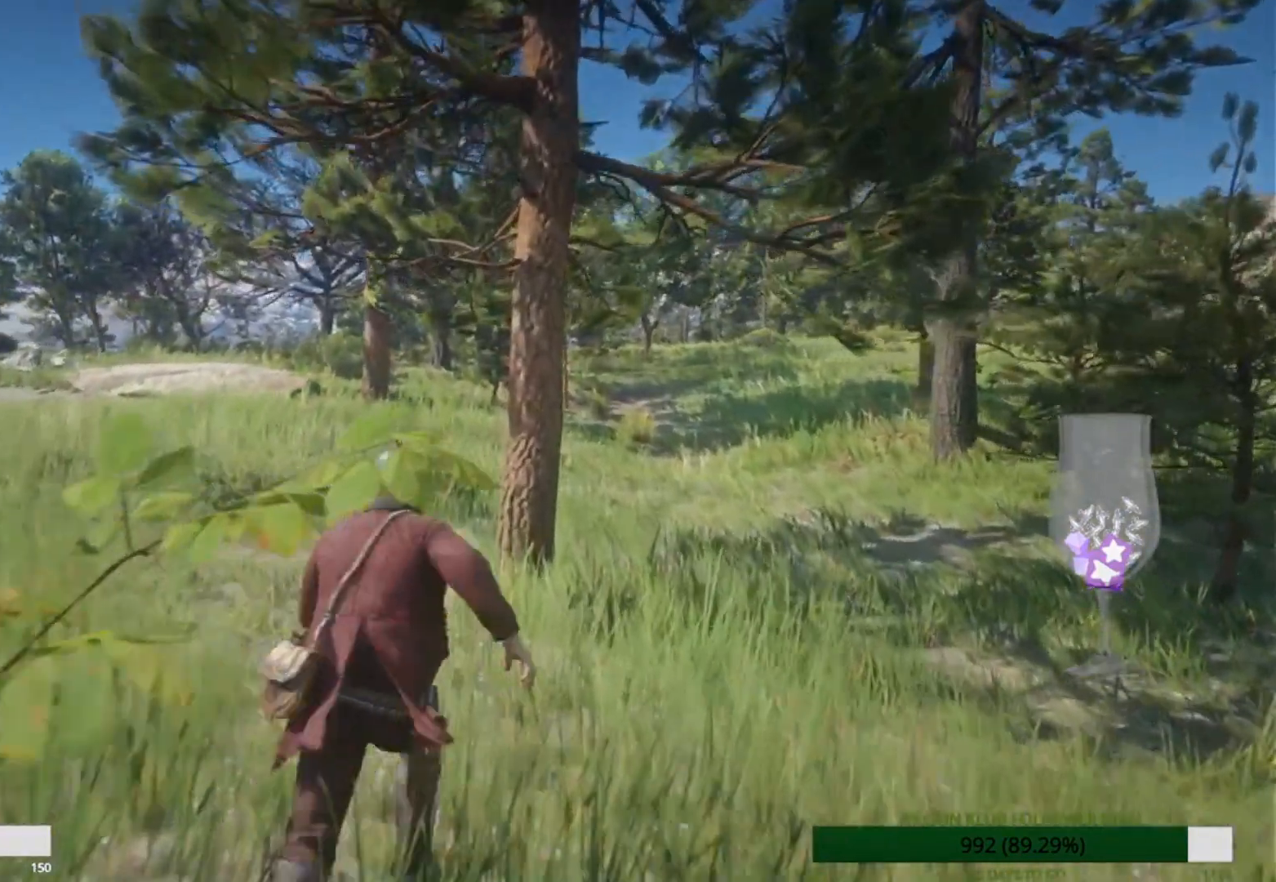
{"buttons": [], "left_stick": "up", "right_stick": "center", "button_events": []}
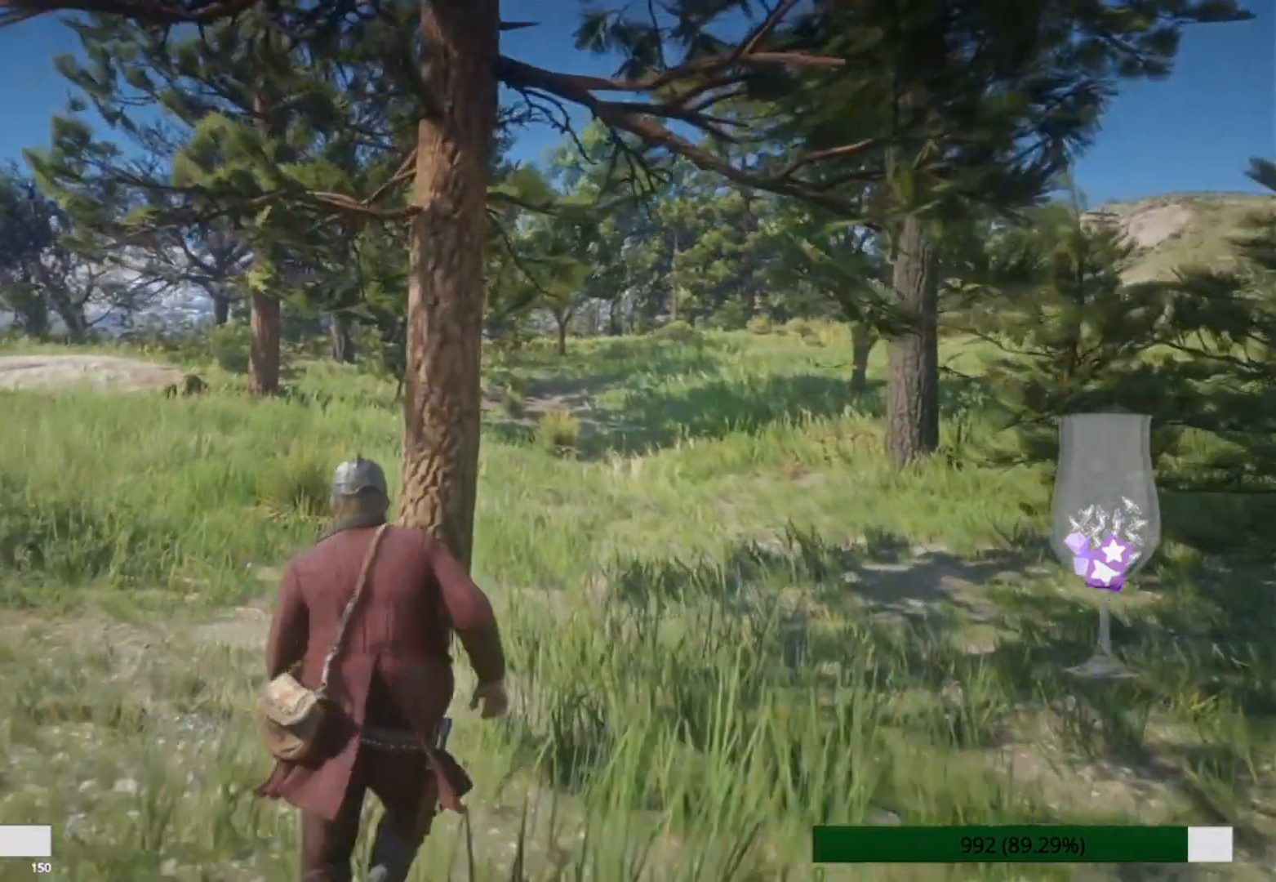
{"buttons": [], "left_stick": "up", "right_stick": "center", "button_events": []}
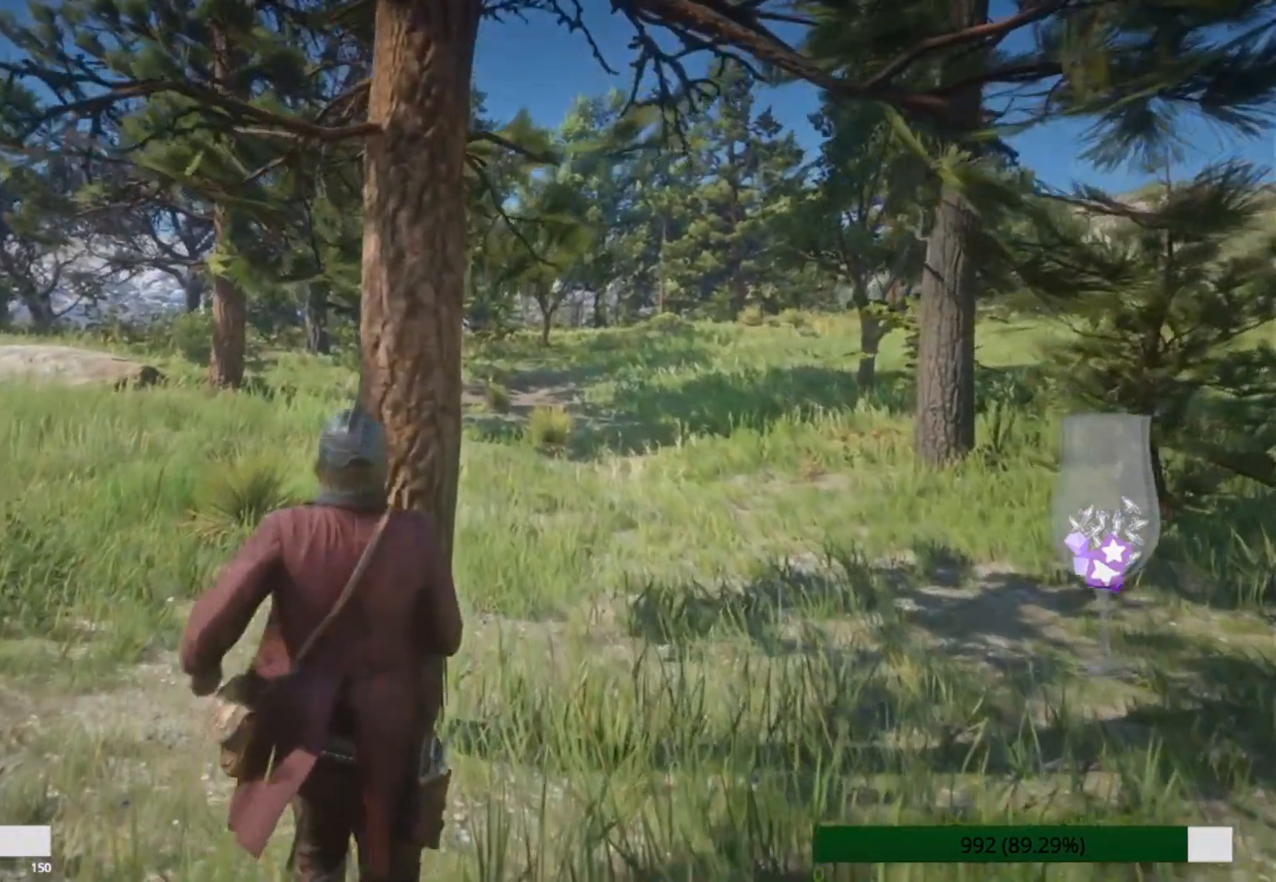
{"buttons": [], "left_stick": "up-left", "right_stick": "center", "button_events": [[183, "CROSS", "down"], [367, "CROSS", "up"]]}
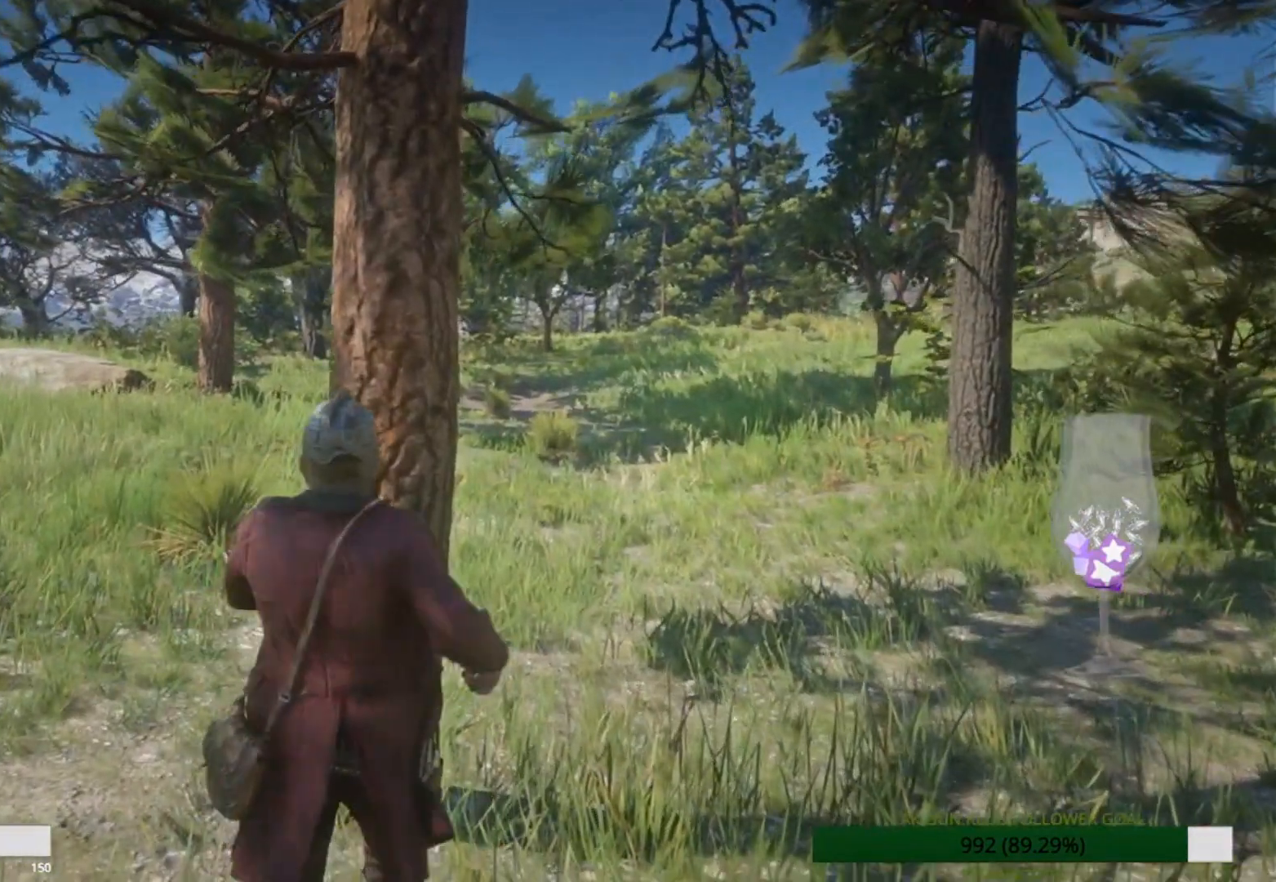
{"buttons": [], "left_stick": "up-left", "right_stick": "center", "button_events": []}
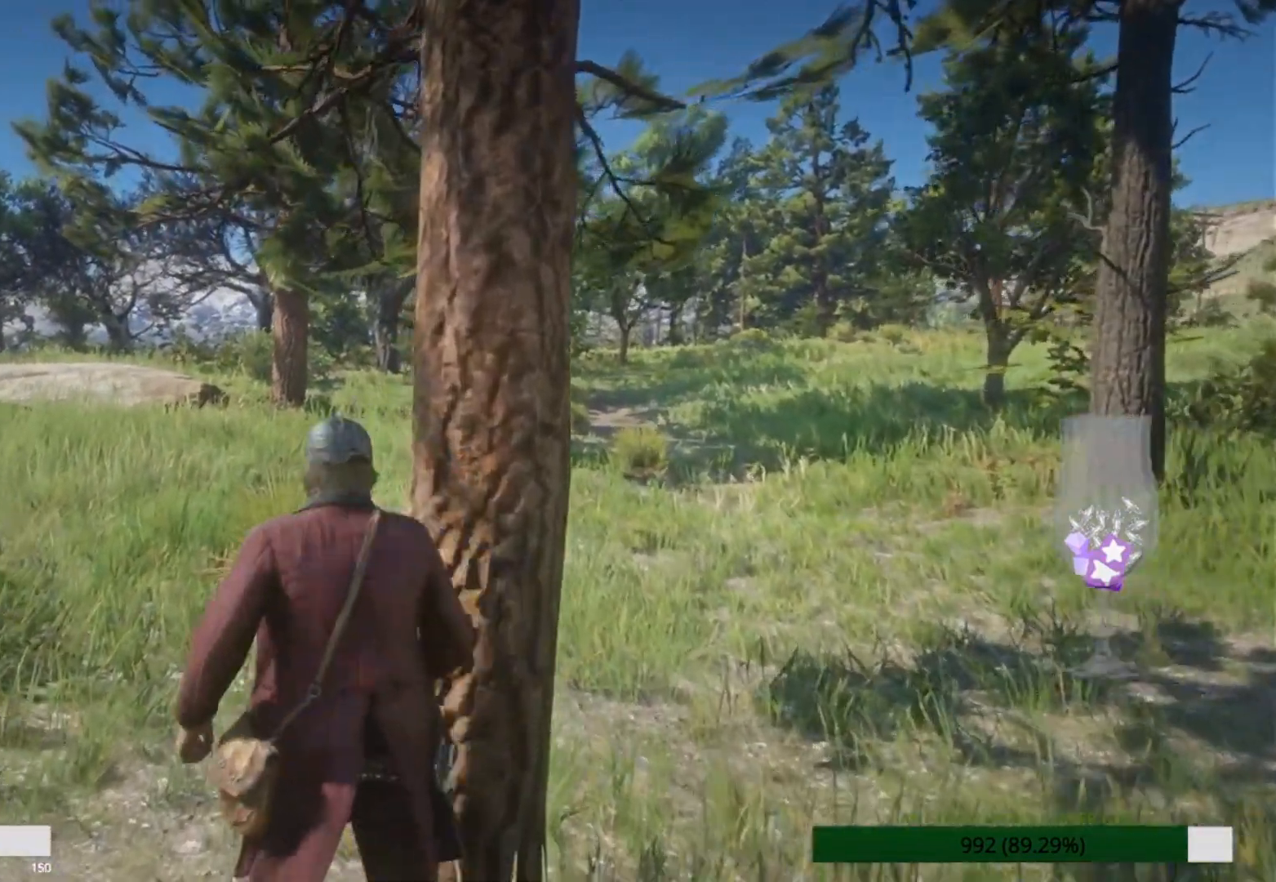
{"buttons": [], "left_stick": "up-left", "right_stick": "center", "button_events": []}
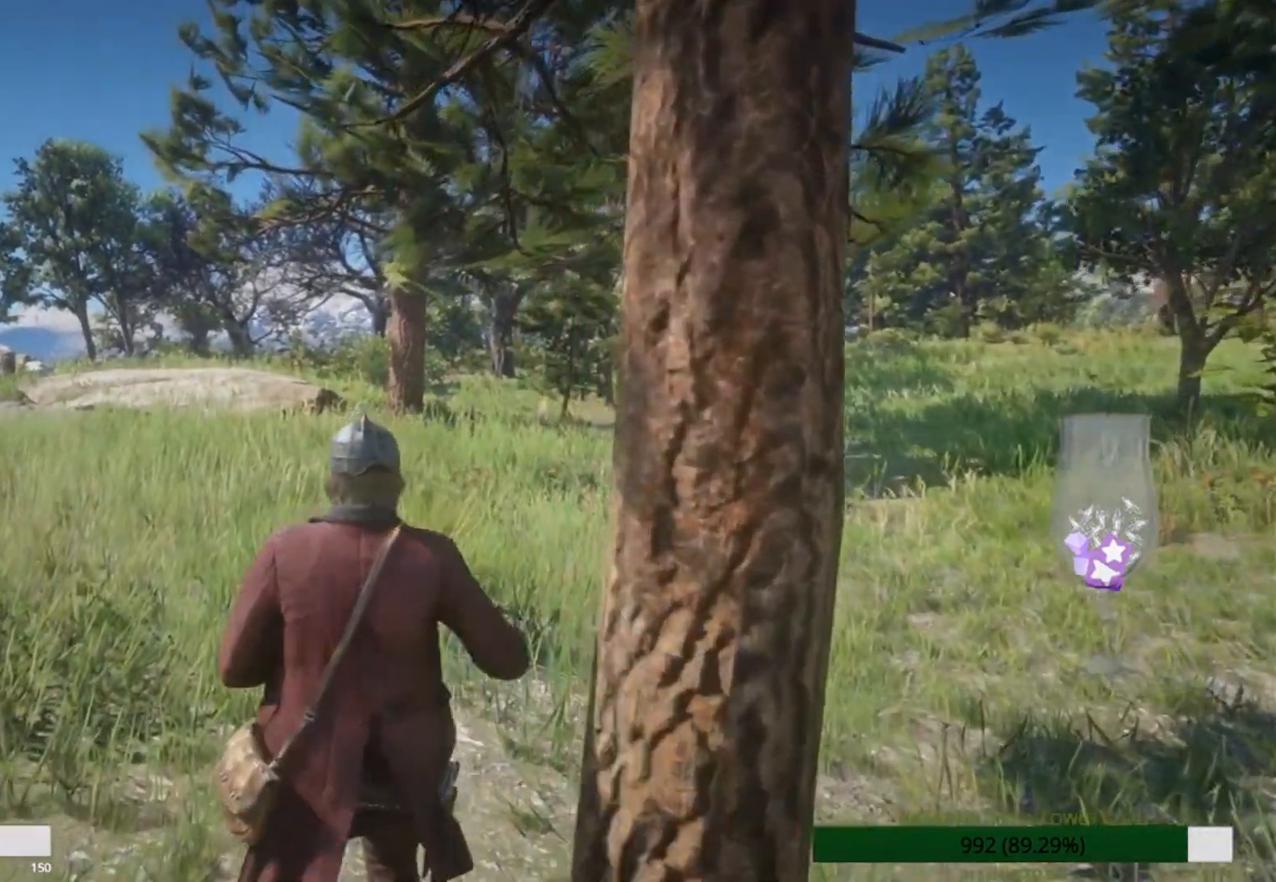
{"buttons": [], "left_stick": "up-left", "right_stick": "center", "button_events": [[100, "CROSS", "down"], [250, "CROSS", "up"]]}
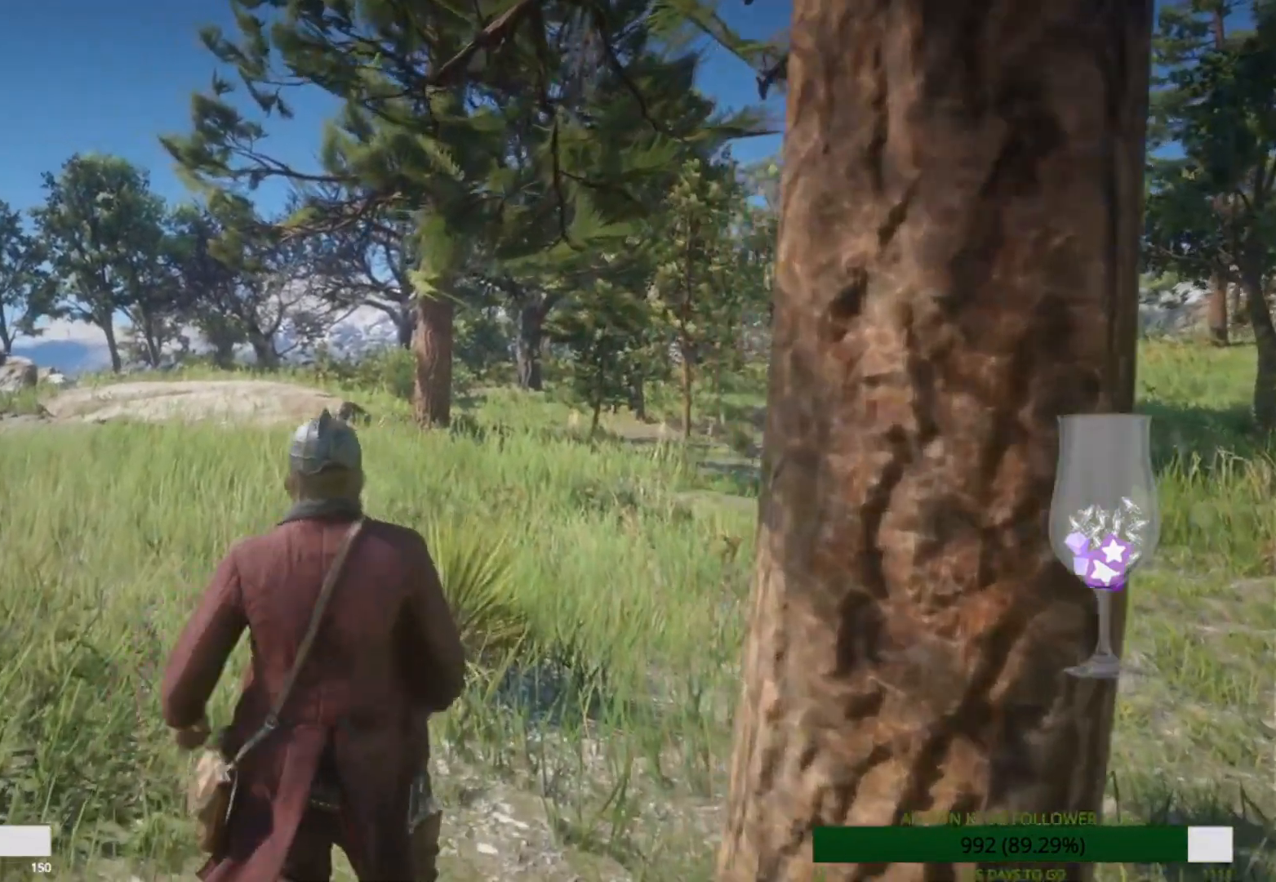
{"buttons": [], "left_stick": "up", "right_stick": "center", "button_events": []}
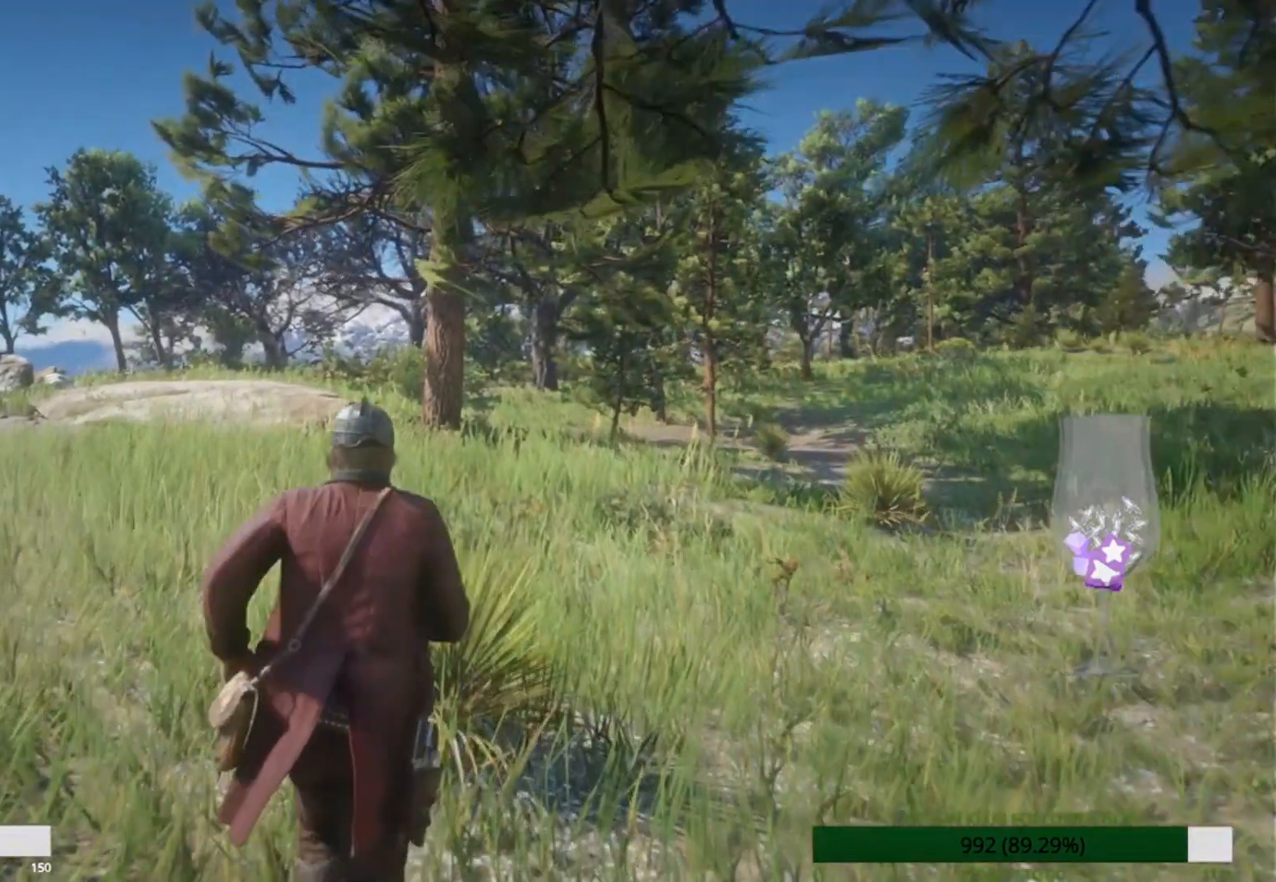
{"buttons": [], "left_stick": "up", "right_stick": "center", "button_events": []}
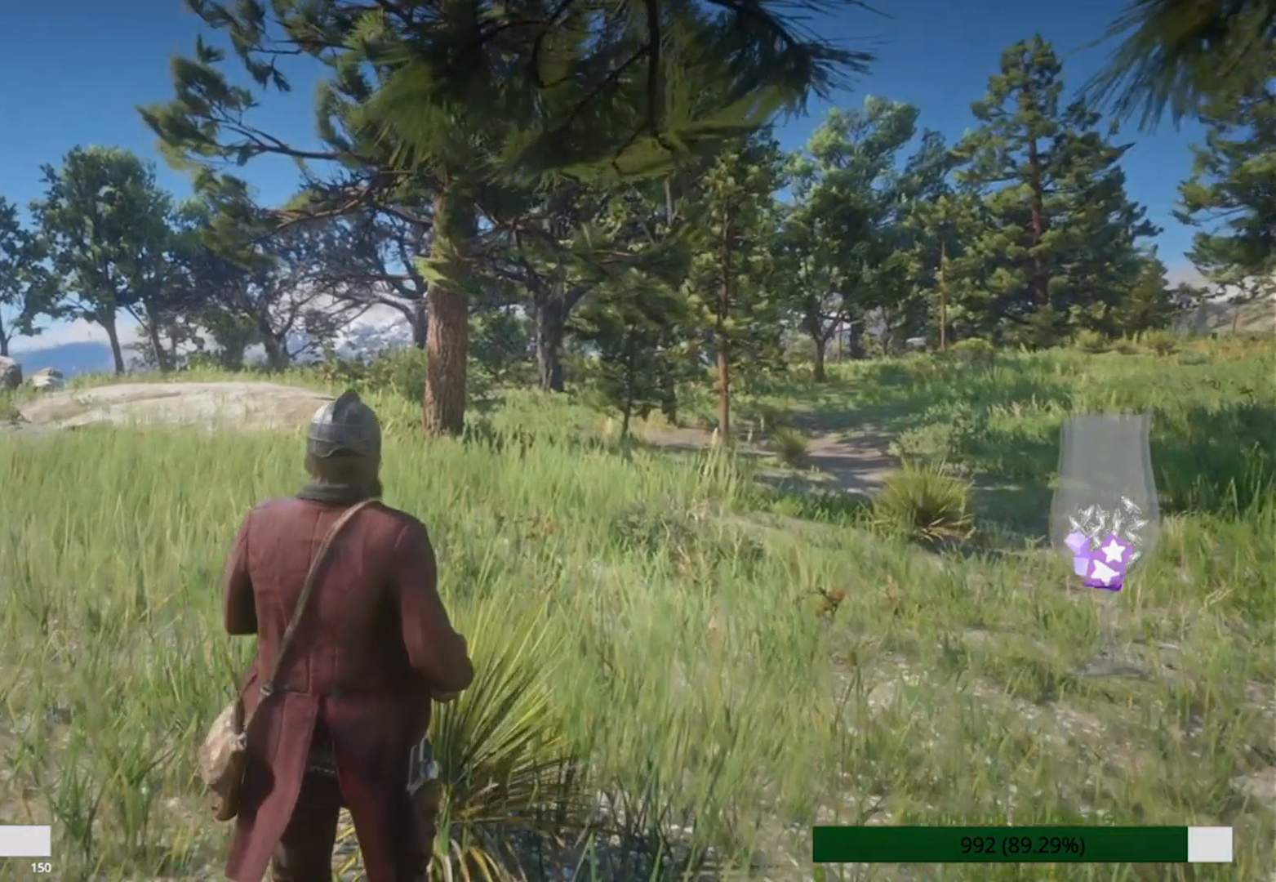
{"buttons": [], "left_stick": "up", "right_stick": "center", "button_events": []}
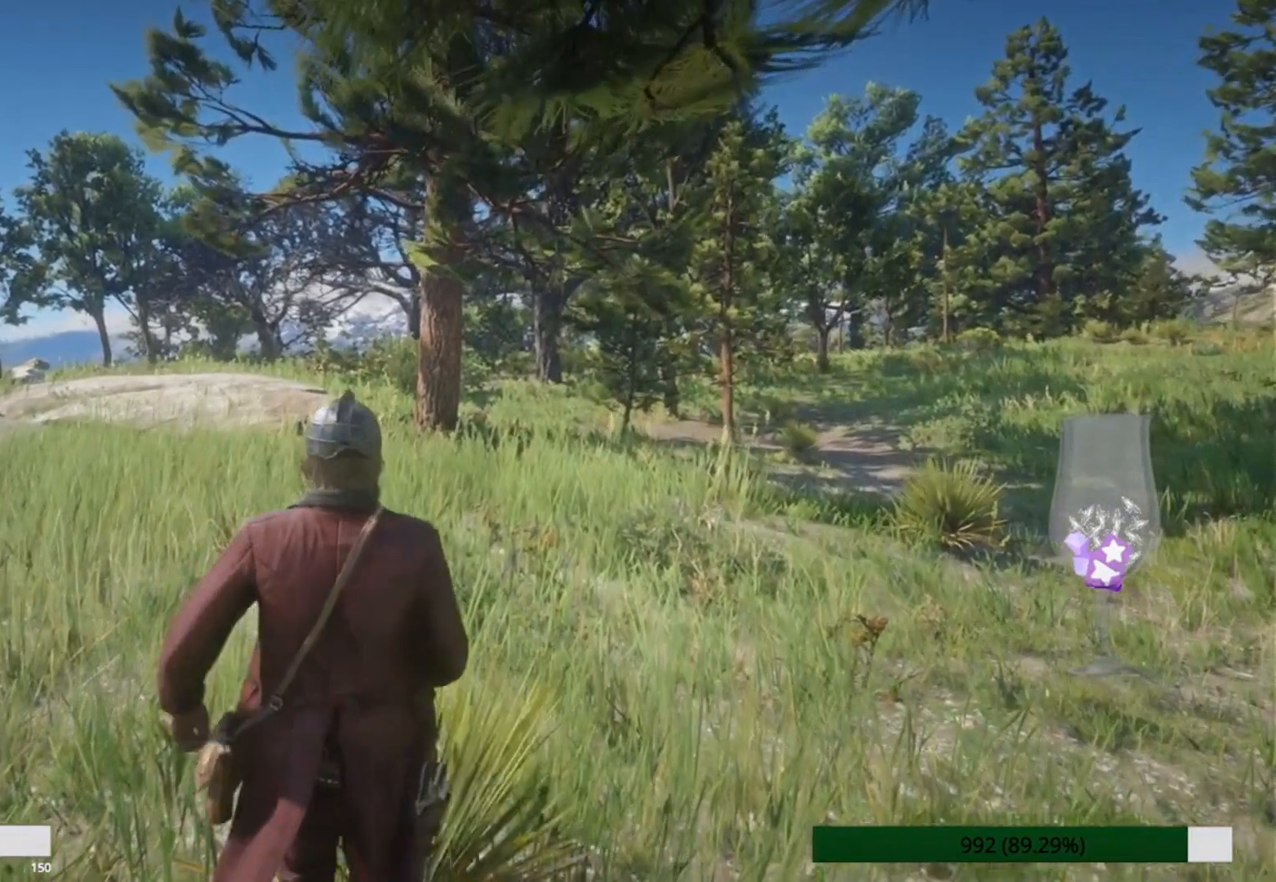
{"buttons": [], "left_stick": "up", "right_stick": "center", "button_events": []}
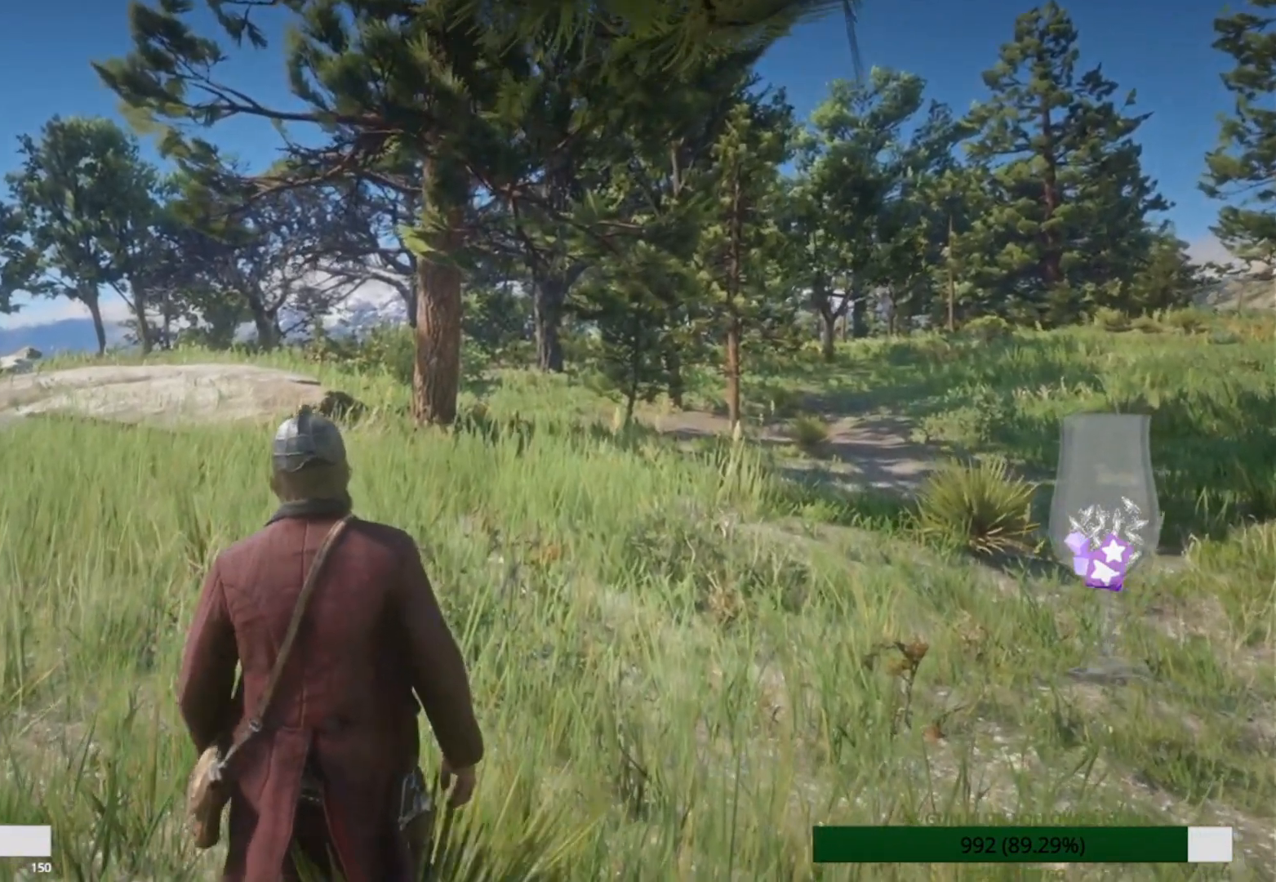
{"buttons": [], "left_stick": "up", "right_stick": "center", "button_events": []}
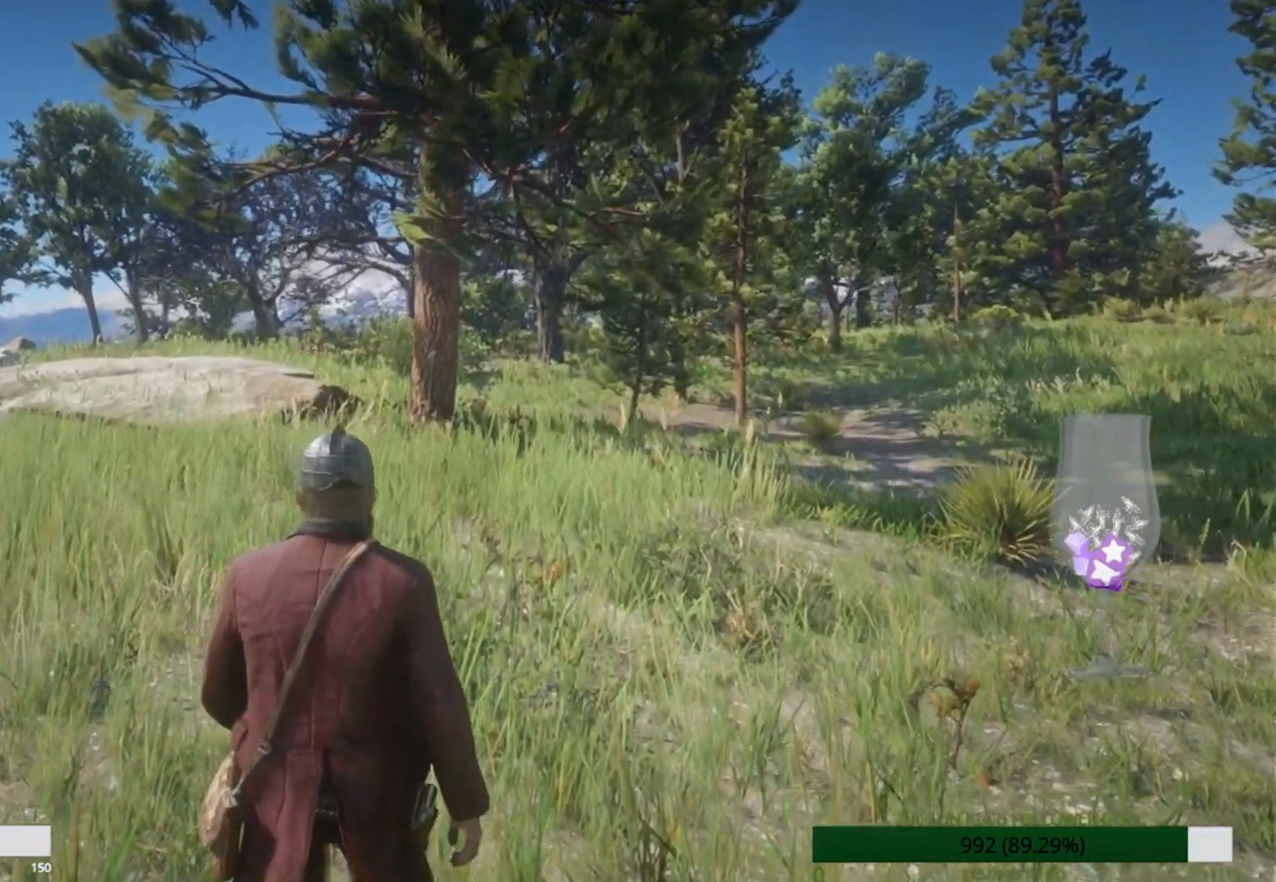
{"buttons": [], "left_stick": "up", "right_stick": "center", "button_events": []}